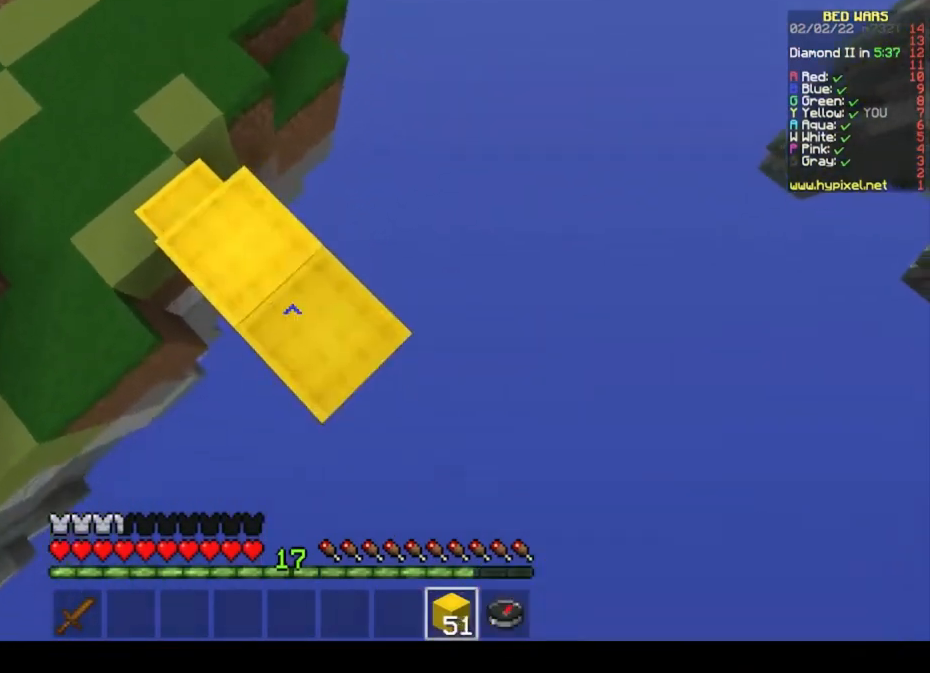
Gameplay with keyboard and mouse; each line is a JSON object with the keys and mouse buttons held at the frame after it. "events" lists presses ("down") and releases ("up") of "a", "d", "s", "space", "w", "mouse_left" and "mouse_right" between this image and that frame as [ms after this image, input, new state], when the widget could be followed in between. "mouse_left", "mouse_right" = the "left", "right" buttons of the "mouse" list. No other keys are recorded. Fast repeated clicks can show as one long hold. Mouse movement is not recorded.
{"keys": ["d", "s", "space"], "mouse": ["right"], "events": [[67, "mouse_right", "up"], [133, "mouse_right", "down"], [267, "mouse_right", "up"], [433, "mouse_right", "down"]]}
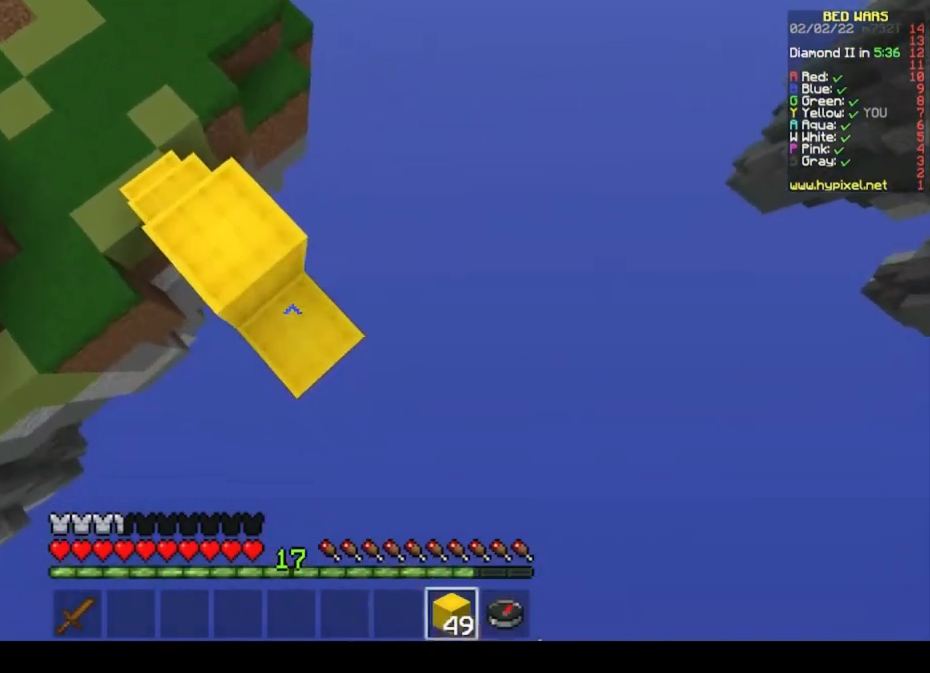
{"keys": ["d", "s"], "mouse": ["right"], "events": [[67, "mouse_right", "up"], [133, "mouse_right", "down"], [500, "space", "up"]]}
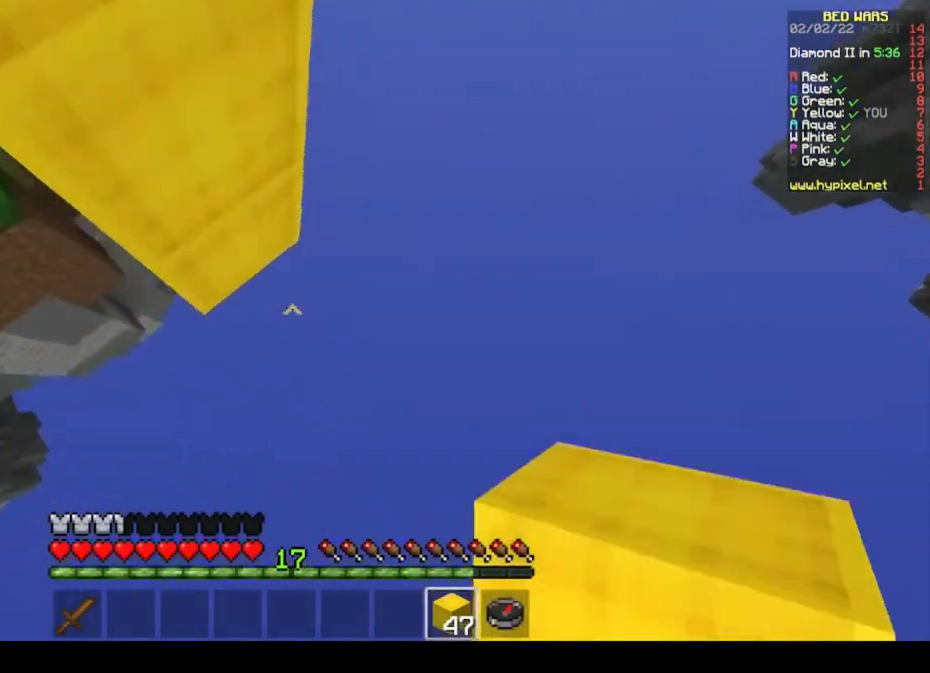
{"keys": [], "mouse": [], "events": [[200, "d", "up"], [233, "s", "up"], [267, "mouse_right", "up"]]}
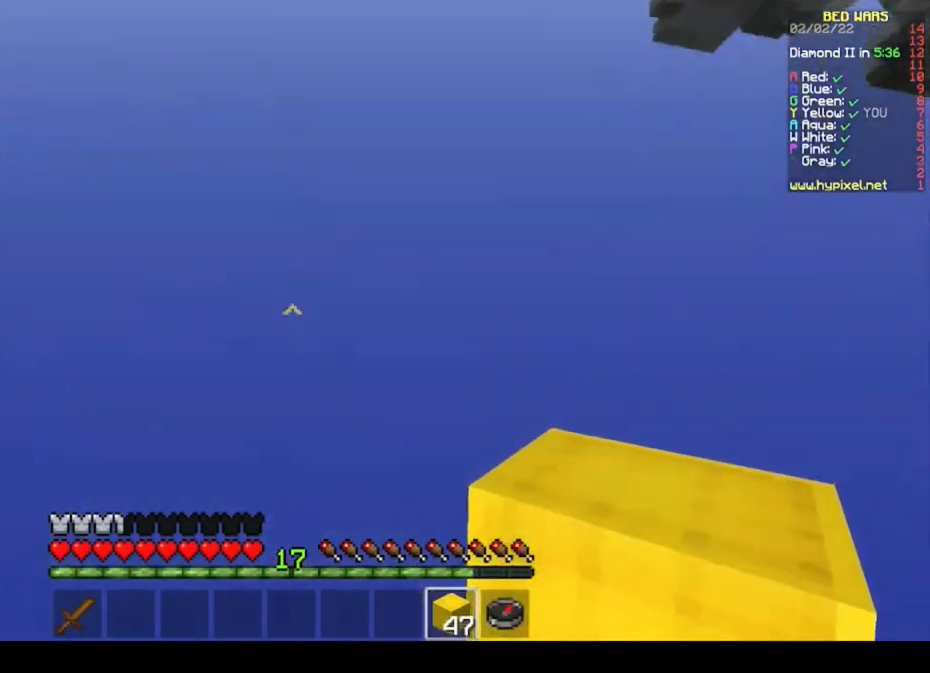
{"keys": [], "mouse": [], "events": []}
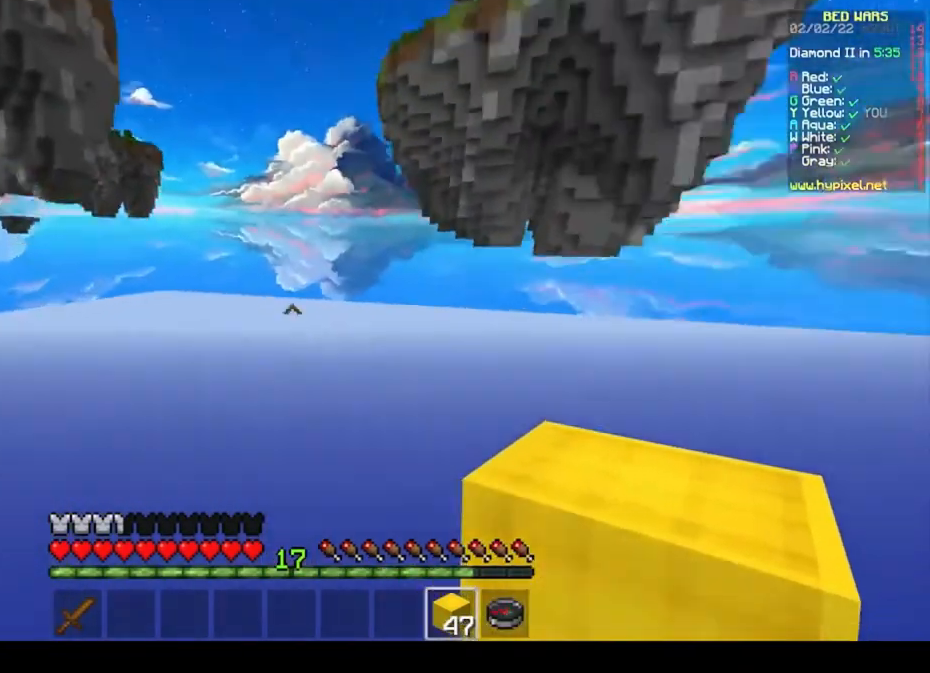
{"keys": [], "mouse": [], "events": []}
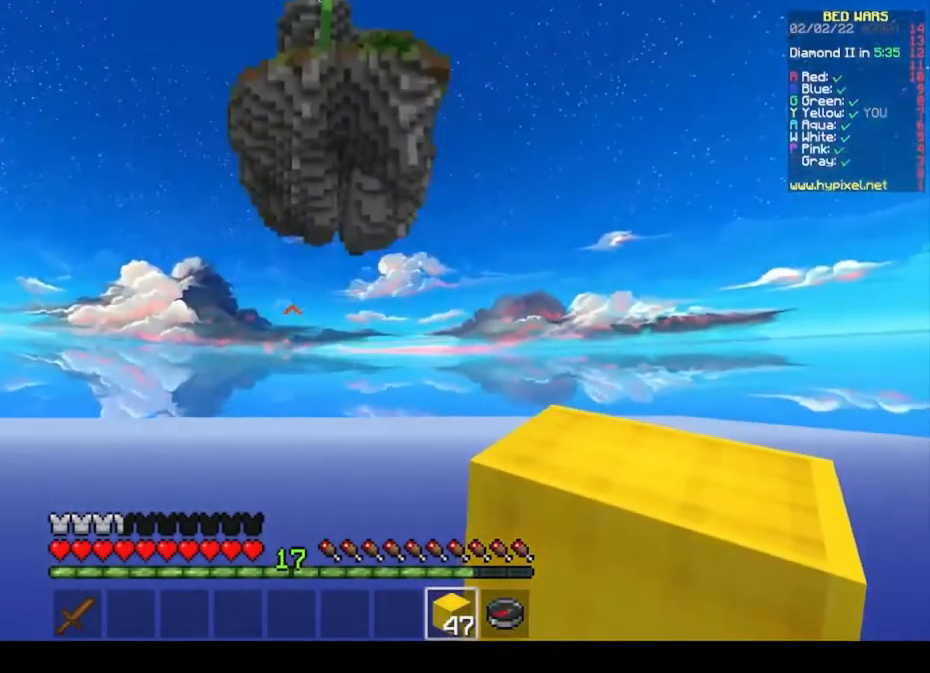
{"keys": [], "mouse": [], "events": []}
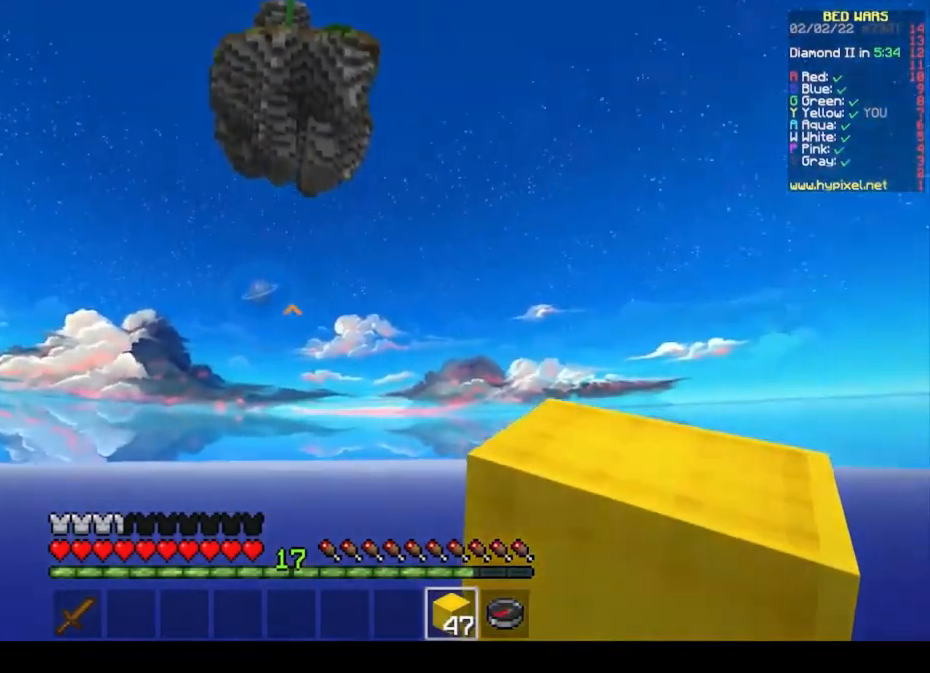
{"keys": [], "mouse": ["left"], "events": [[333, "mouse_left", "down"]]}
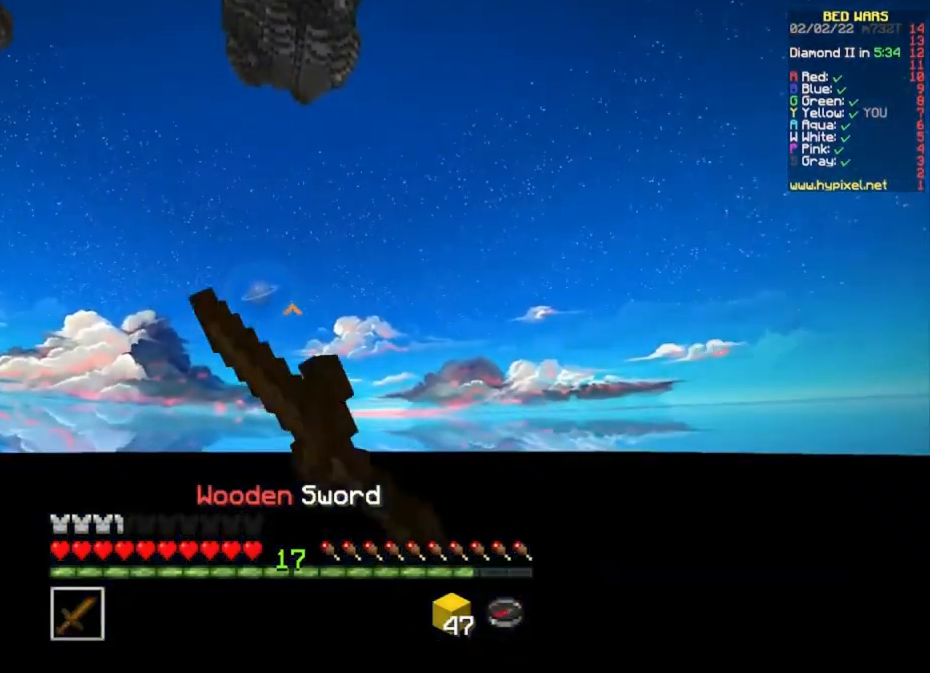
{"keys": [], "mouse": [], "events": [[267, "mouse_left", "up"]]}
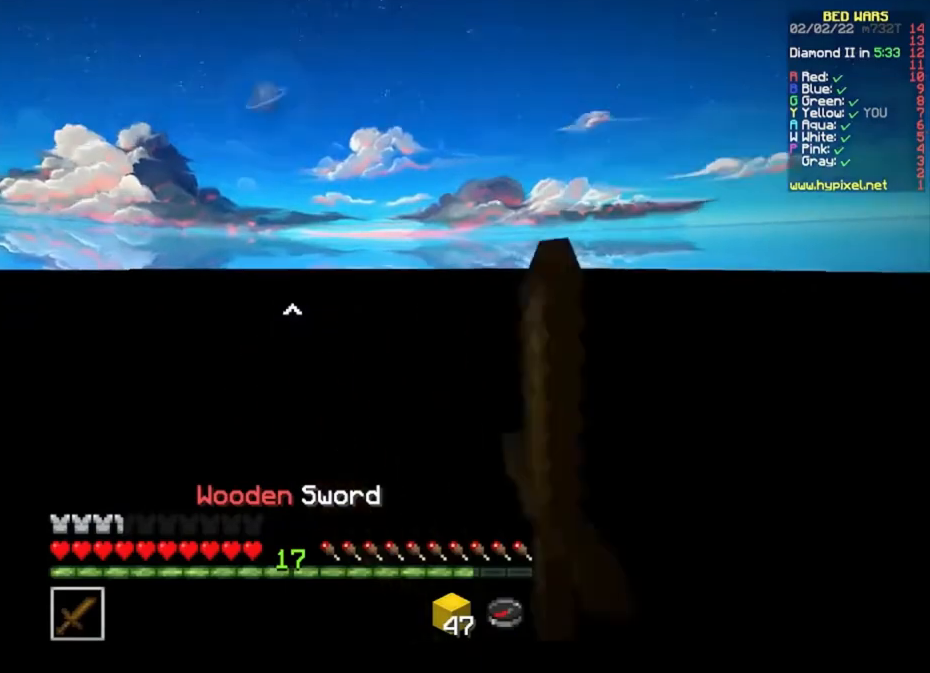
{"keys": [], "mouse": [], "events": [[133, "mouse_left", "down"], [267, "mouse_left", "up"], [333, "mouse_left", "down"], [400, "w", "down"], [500, "mouse_left", "up"], [500, "w", "up"]]}
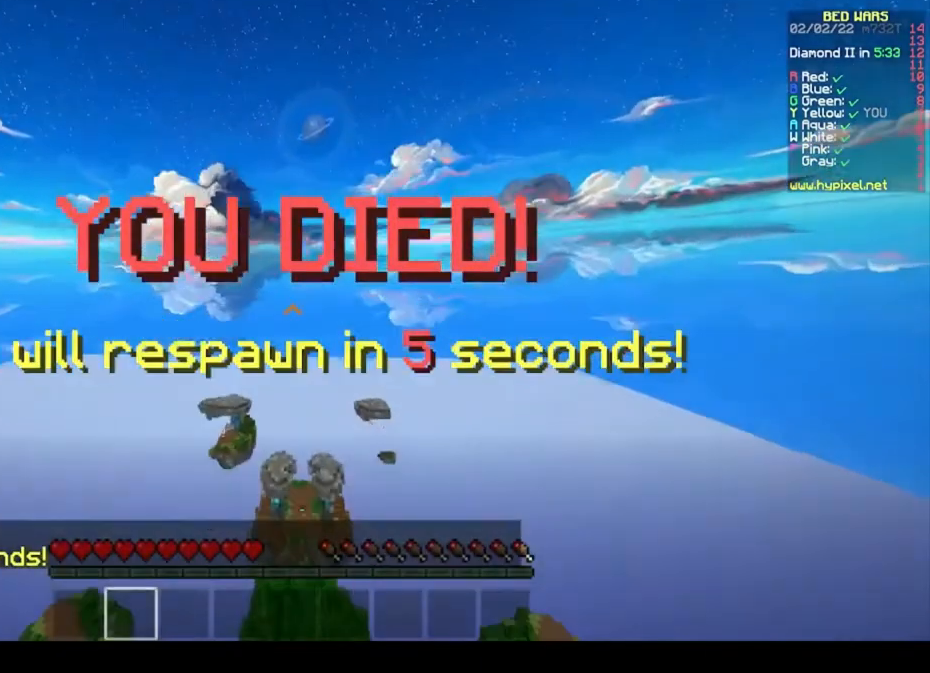
{"keys": ["w"], "mouse": ["left"]}
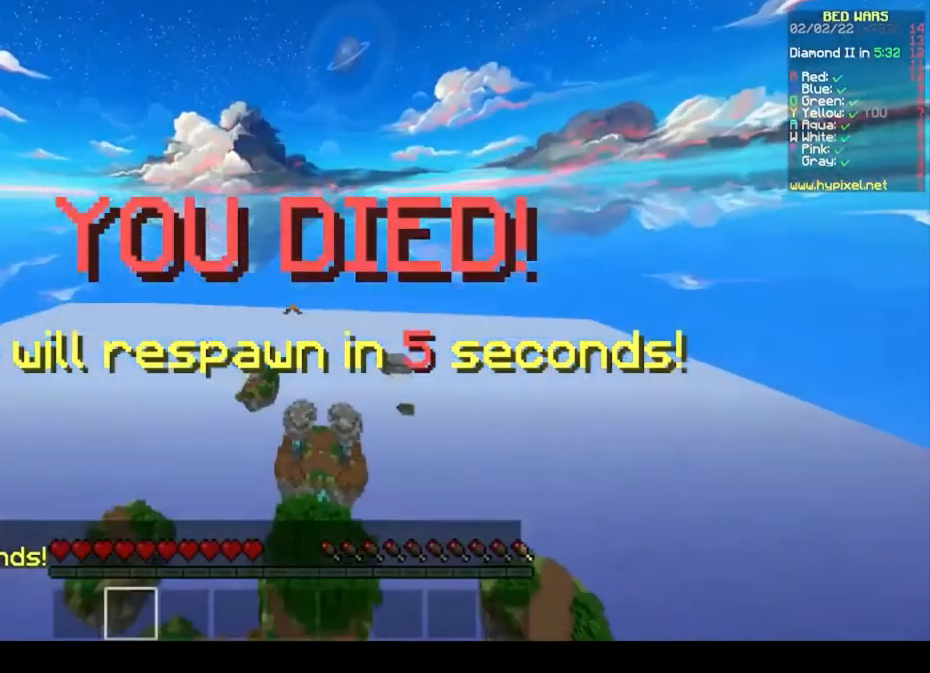
{"keys": ["w"], "mouse": [], "events": [[33, "mouse_left", "up"], [300, "mouse_left", "down"], [400, "mouse_left", "up"]]}
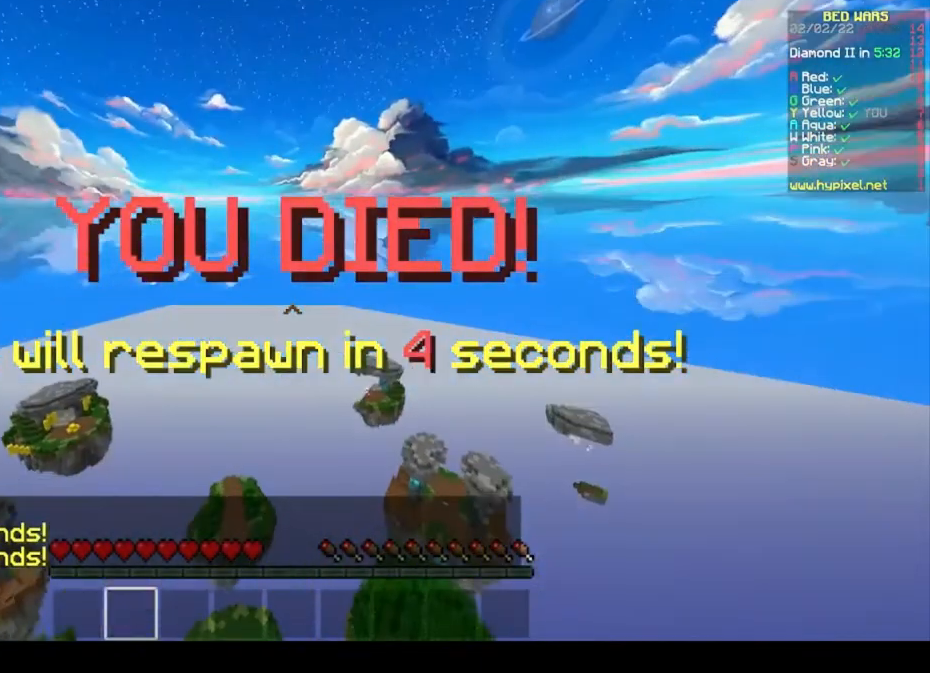
{"keys": ["w"], "mouse": [], "events": []}
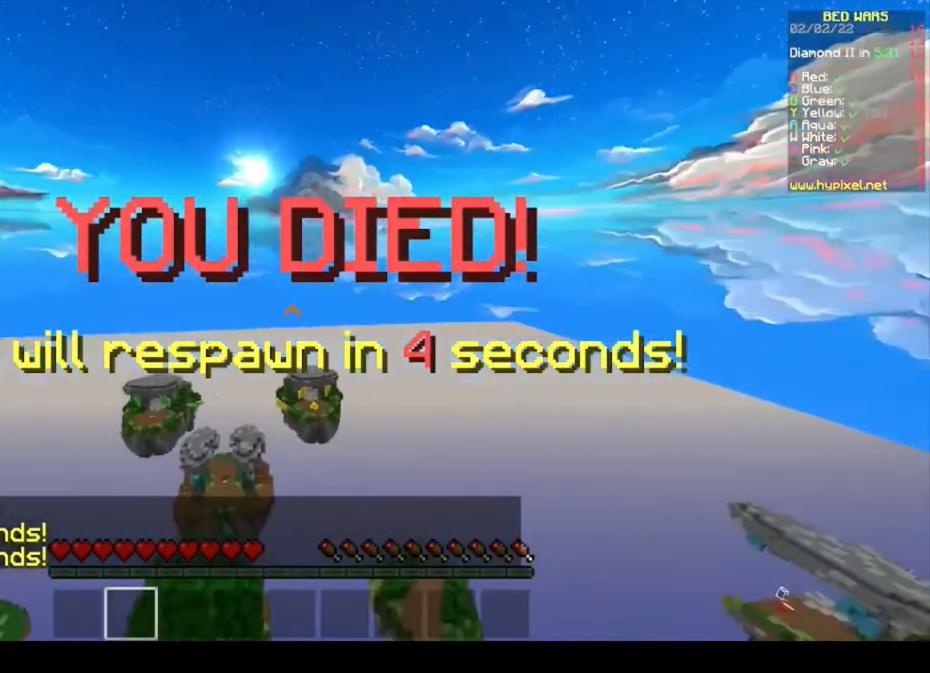
{"keys": ["w"], "mouse": [], "events": []}
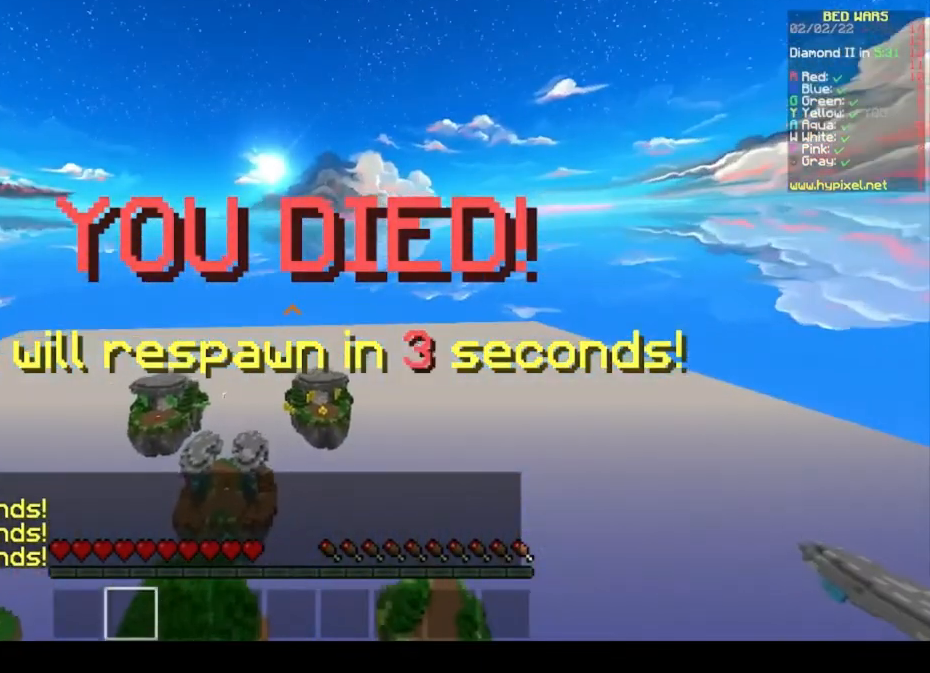
{"keys": ["w"], "mouse": [], "events": [[33, "w", "up"], [167, "w", "down"], [333, "mouse_left", "down"], [400, "mouse_left", "up"]]}
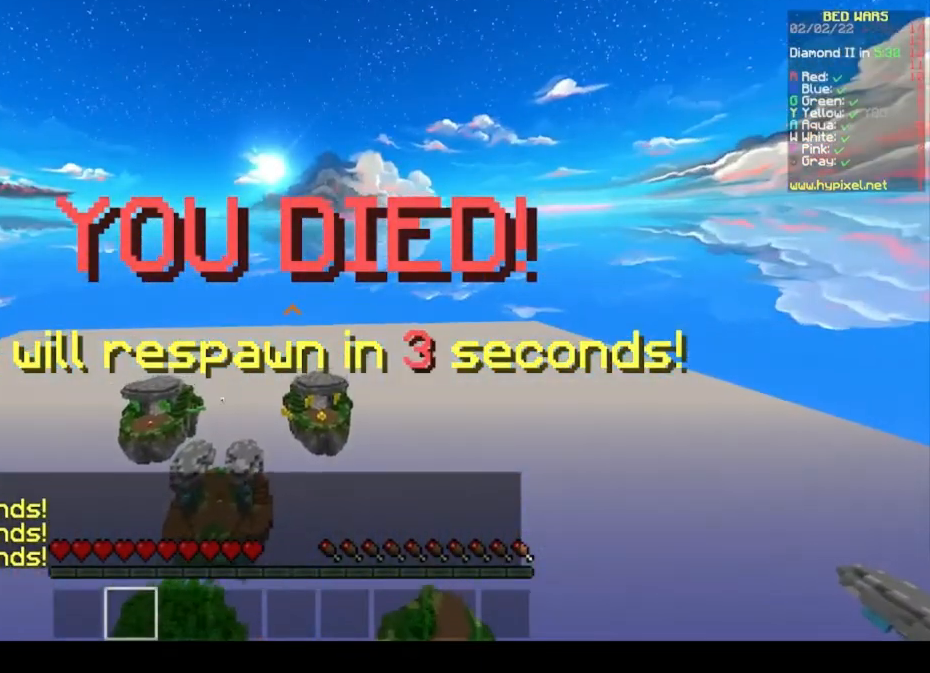
{"keys": ["w"], "mouse": ["left"], "events": [[167, "mouse_left", "down"], [233, "mouse_left", "up"], [500, "mouse_left", "down"]]}
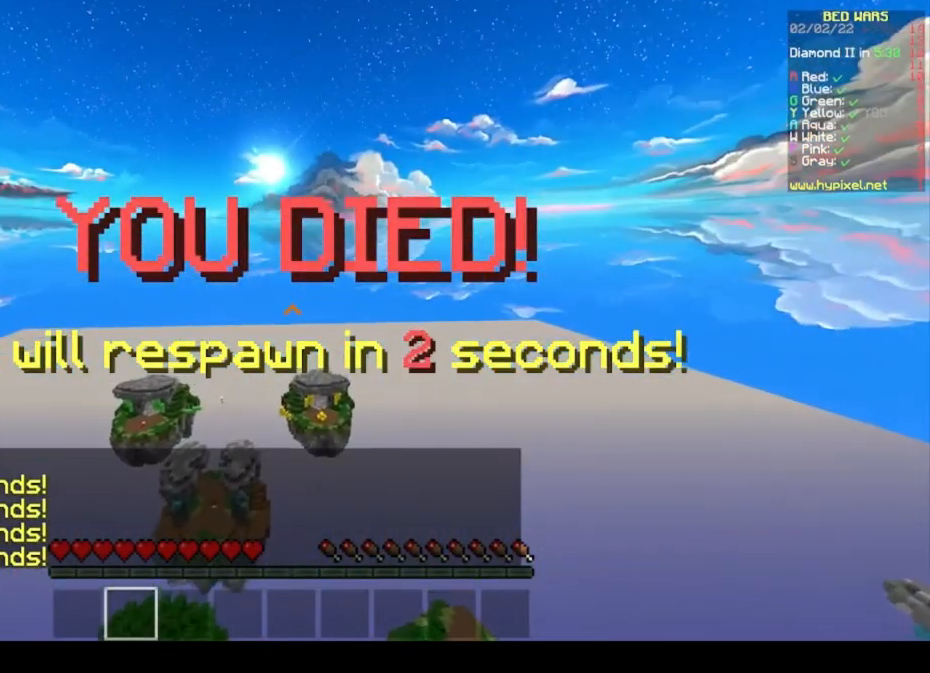
{"keys": ["w"], "mouse": [], "events": [[100, "mouse_left", "up"], [367, "mouse_left", "down"], [467, "mouse_left", "up"]]}
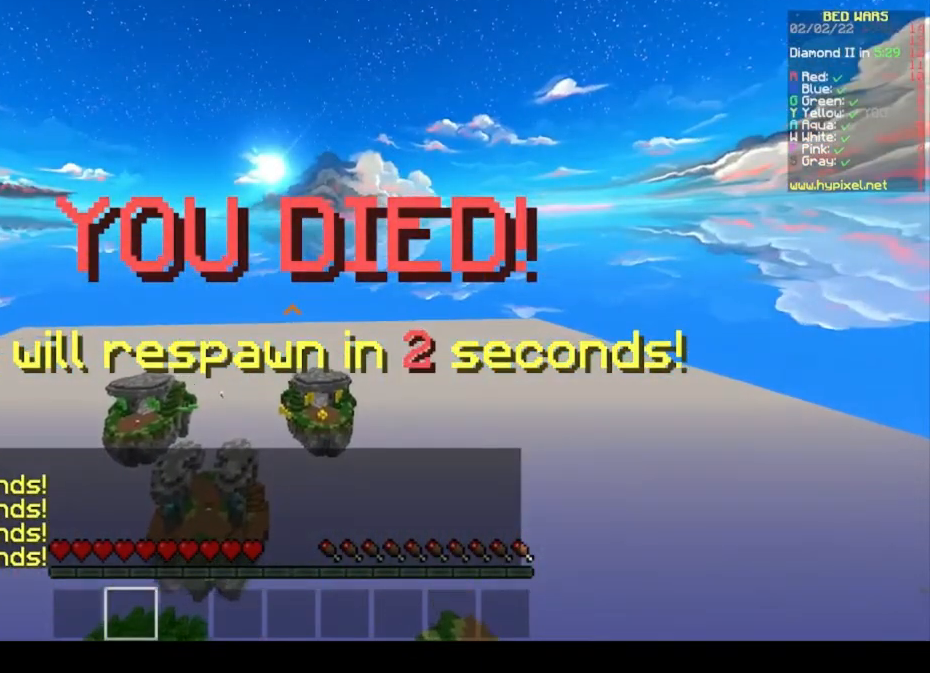
{"keys": ["s"], "mouse": ["left"], "events": [[167, "mouse_left", "down"], [200, "w", "up"], [267, "mouse_left", "up"], [300, "s", "down"], [500, "mouse_left", "down"]]}
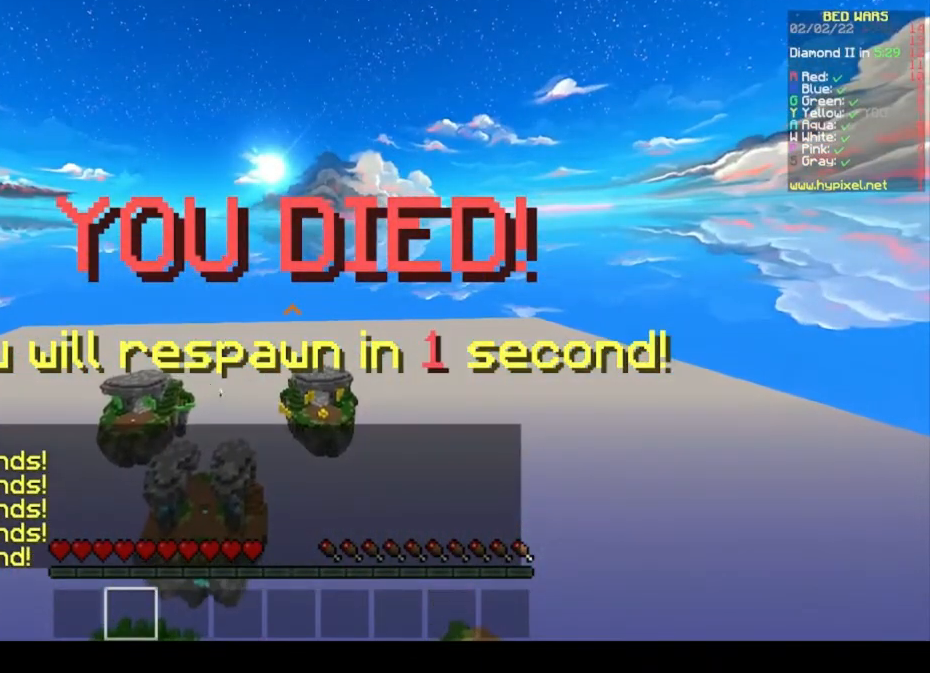
{"keys": ["s"], "mouse": [], "events": [[100, "mouse_left", "up"], [400, "mouse_left", "down"], [467, "mouse_left", "up"]]}
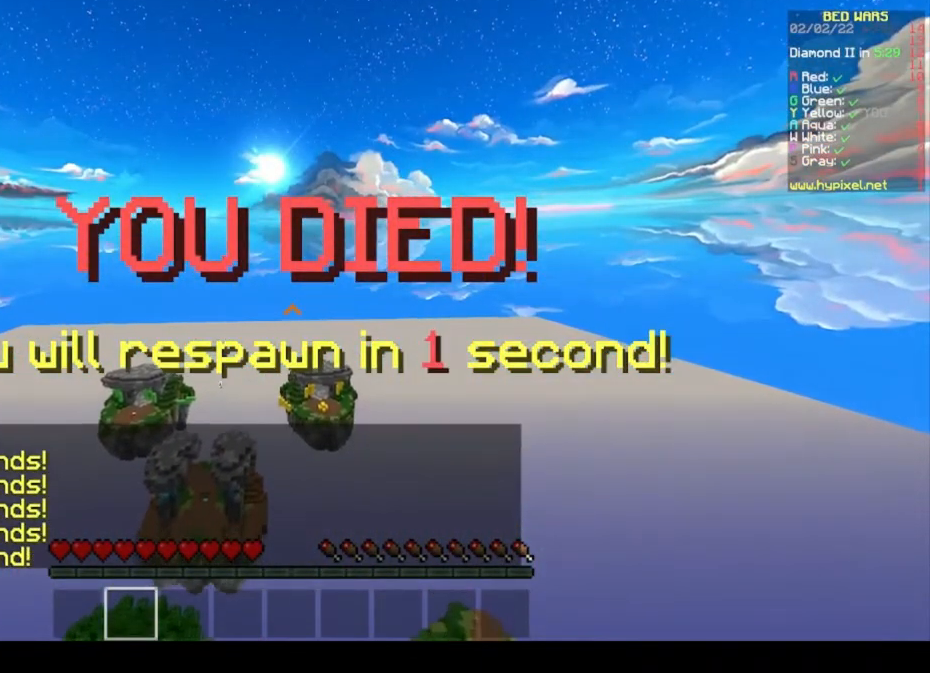
{"keys": ["s"], "mouse": [], "events": []}
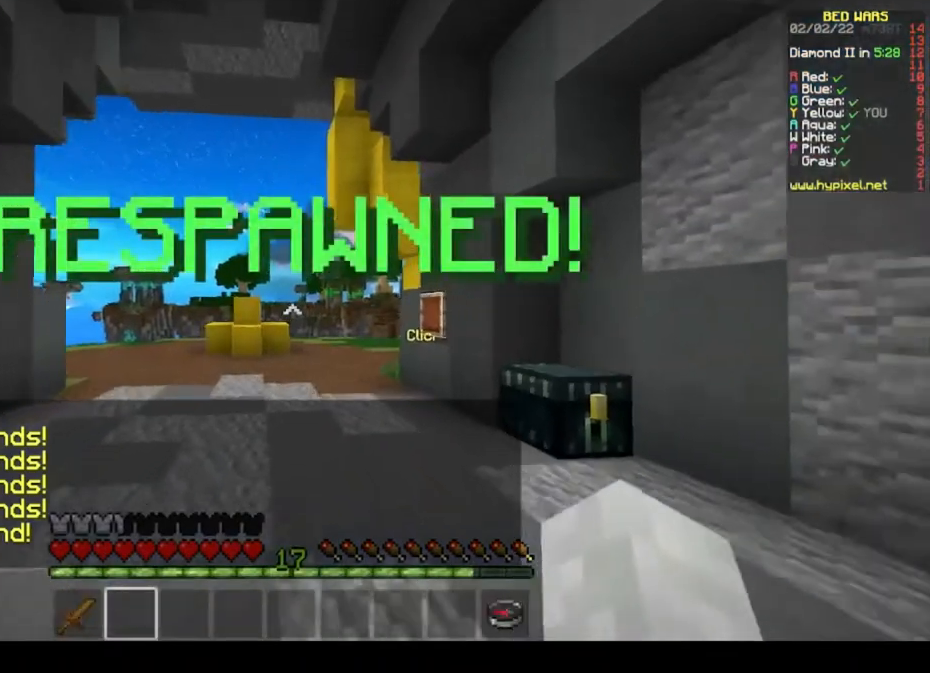
{"keys": ["s"], "mouse": [], "events": []}
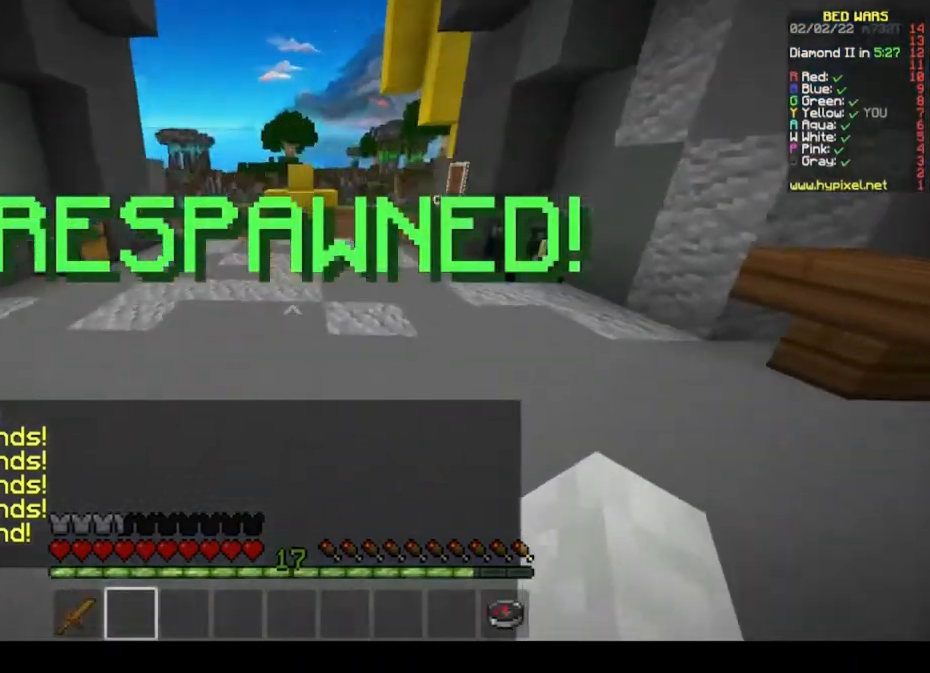
{"keys": ["s"], "mouse": [], "events": []}
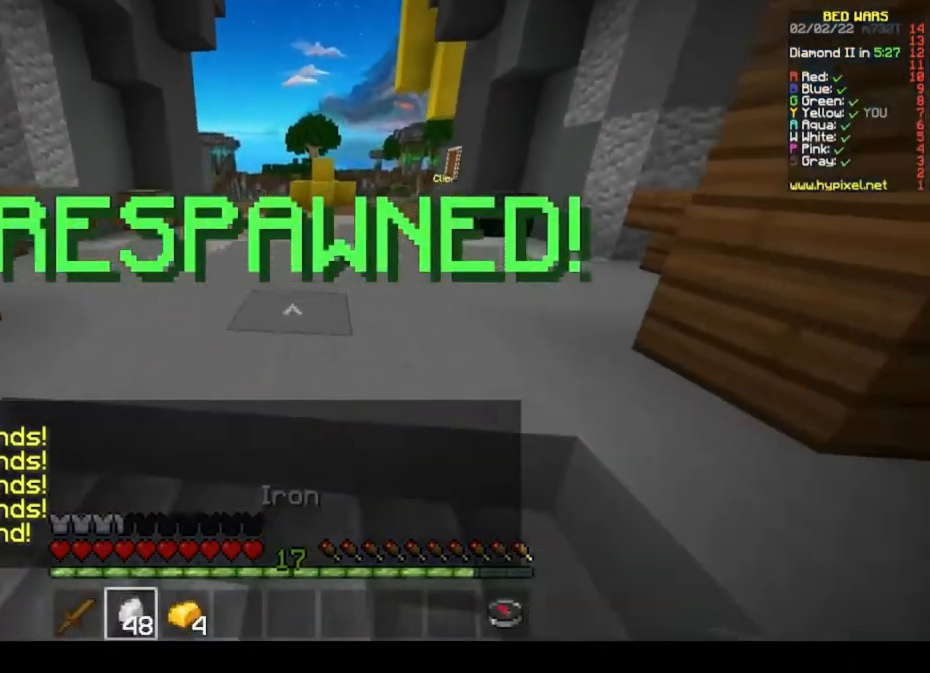
{"keys": ["w"], "mouse": [], "events": [[133, "s", "up"], [167, "w", "down"], [300, "w", "up"], [367, "w", "down"]]}
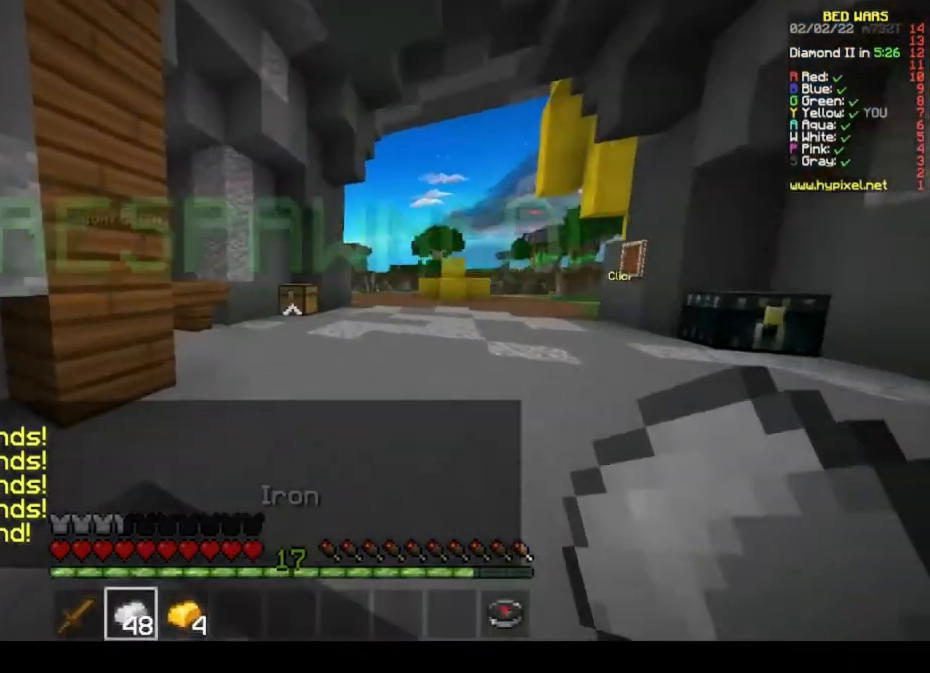
{"keys": ["w"], "mouse": [], "events": []}
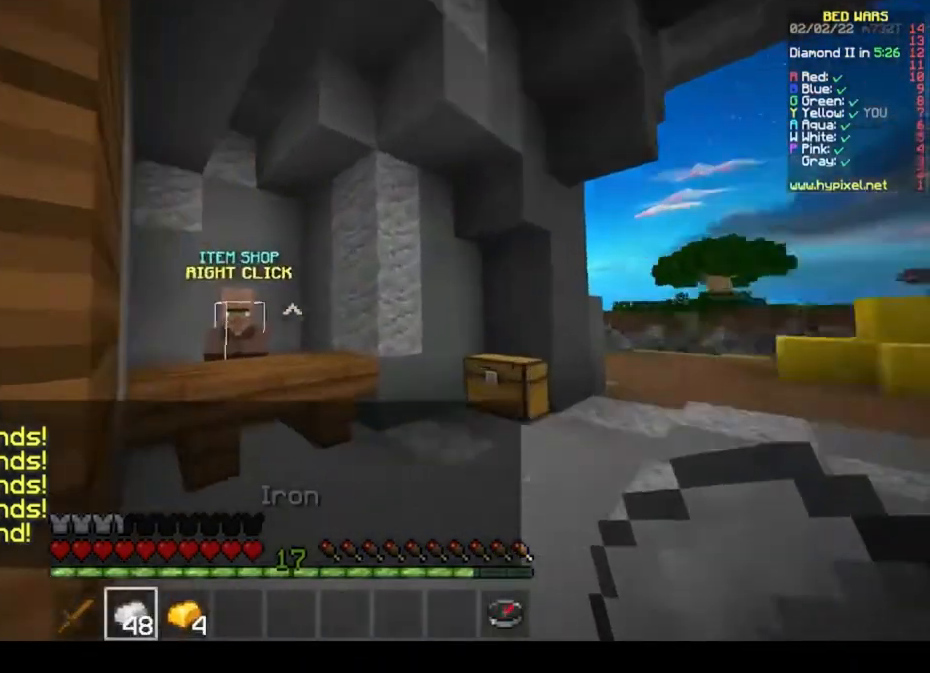
{"keys": [], "mouse": [], "events": [[233, "mouse_right", "down"], [367, "mouse_right", "up"], [467, "w", "up"]]}
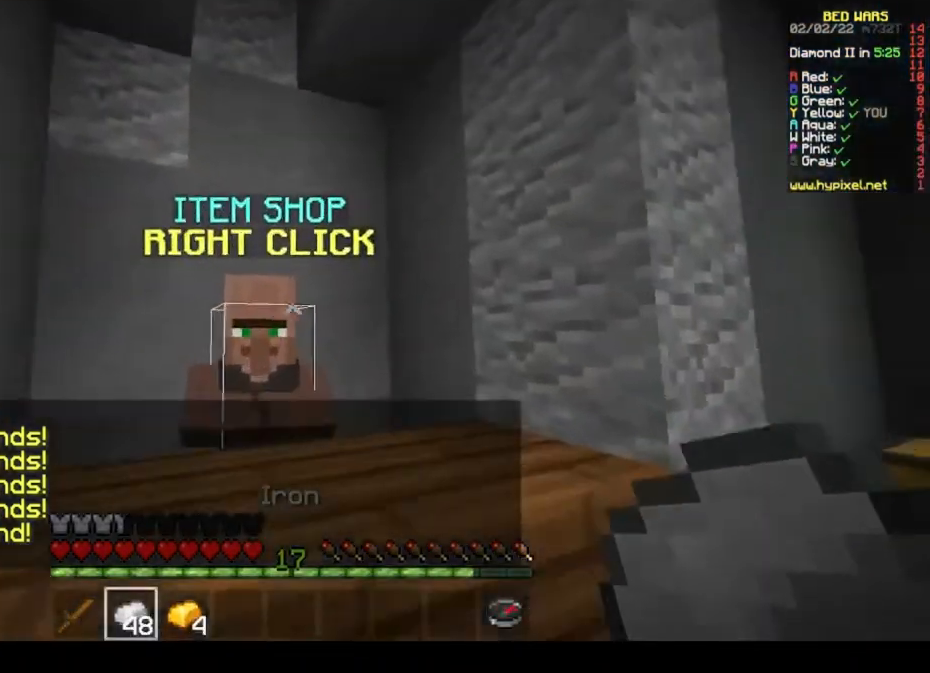
{"keys": [], "mouse": [], "events": [[200, "w", "down"], [333, "mouse_right", "down"], [367, "w", "up"], [500, "mouse_right", "up"]]}
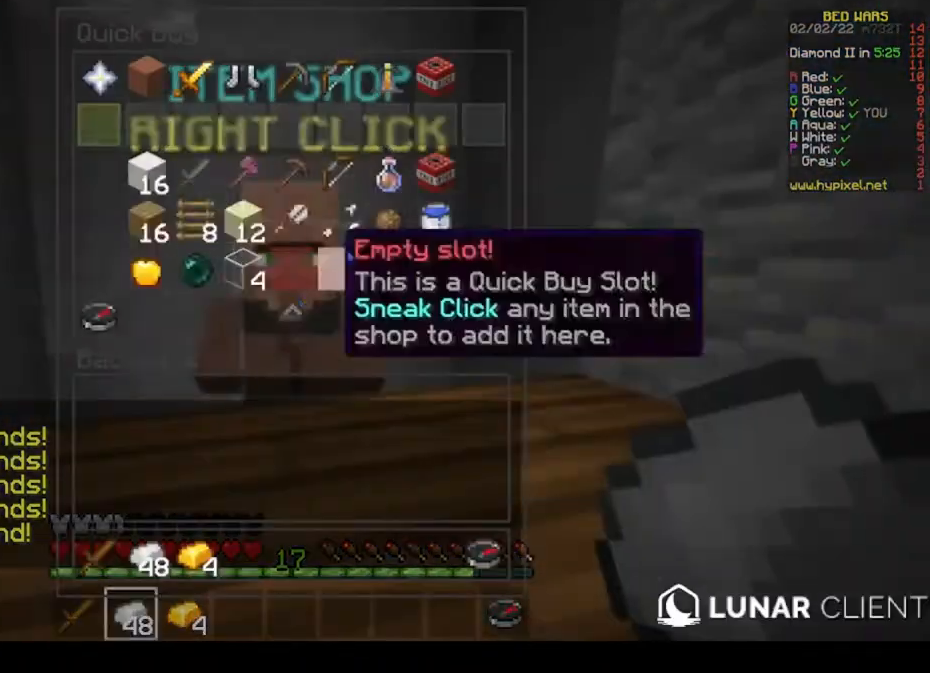
{"keys": [], "mouse": [], "events": []}
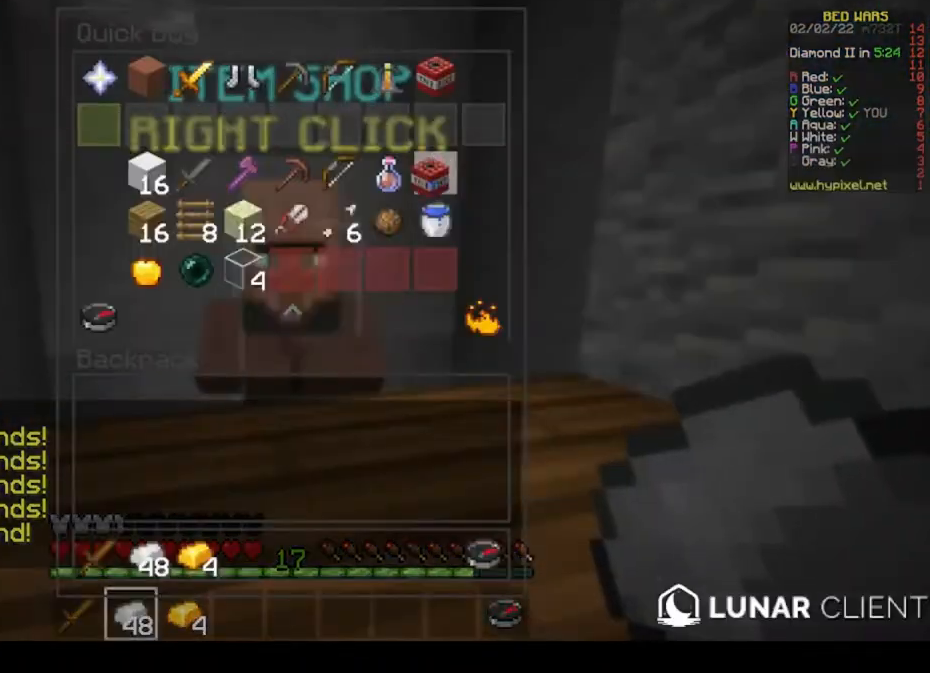
{"keys": [], "mouse": [], "events": []}
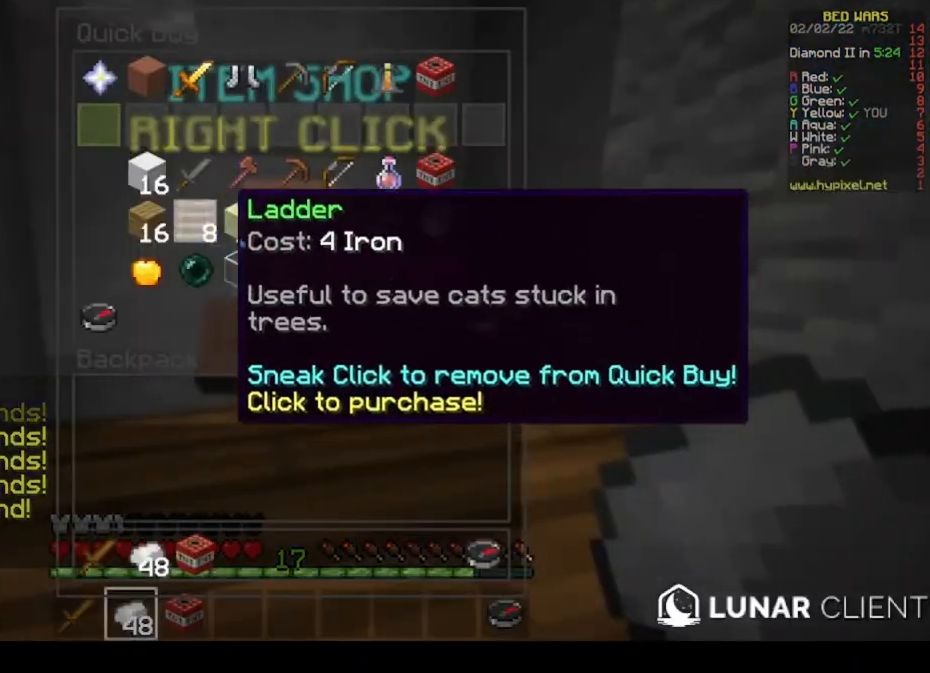
{"keys": [], "mouse": [], "events": []}
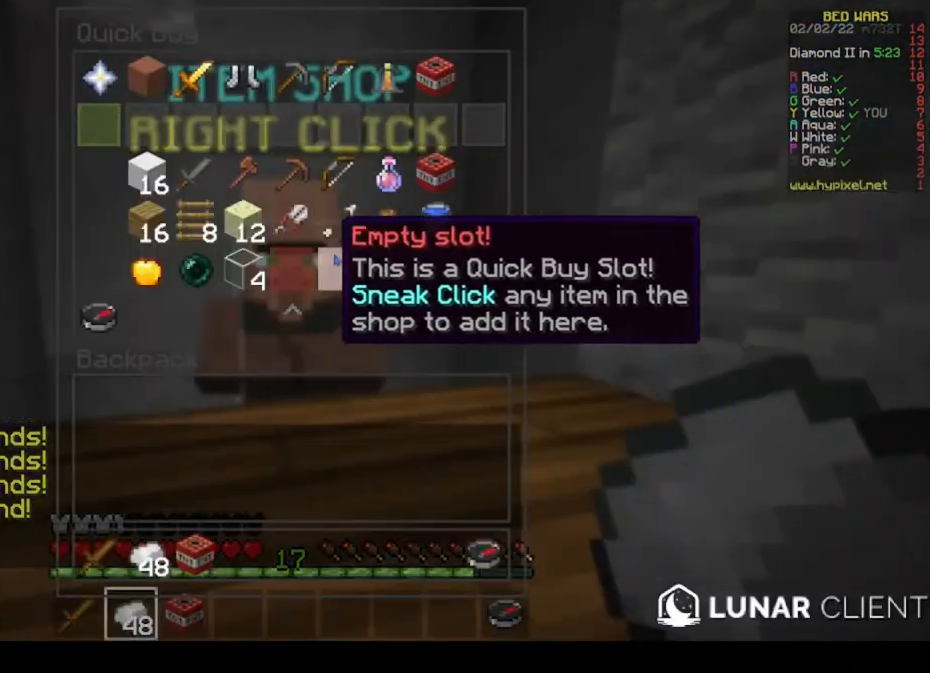
{"keys": [], "mouse": [], "events": []}
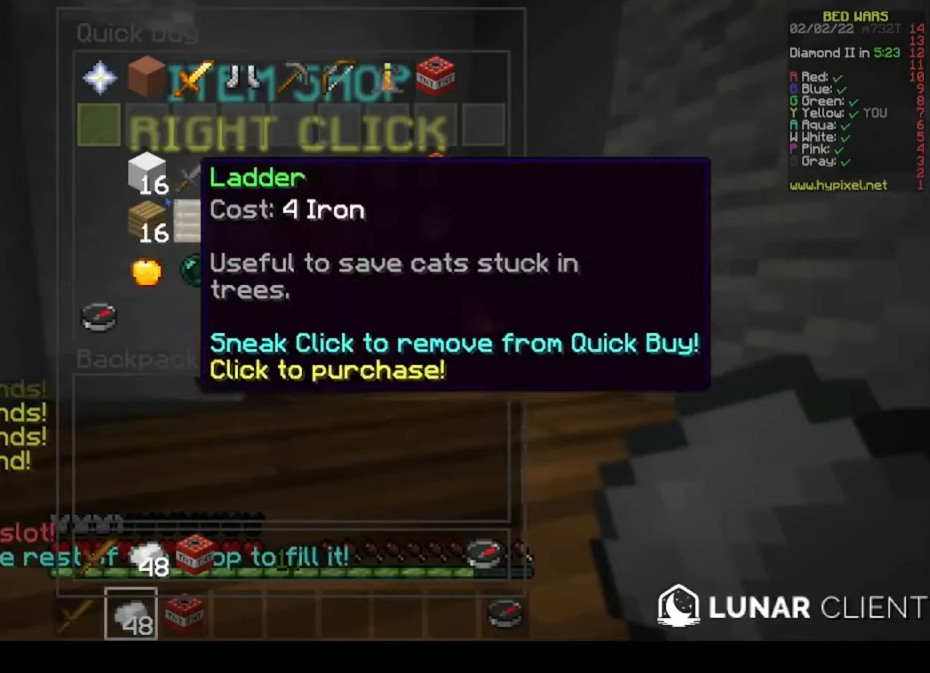
{"keys": [], "mouse": [], "events": []}
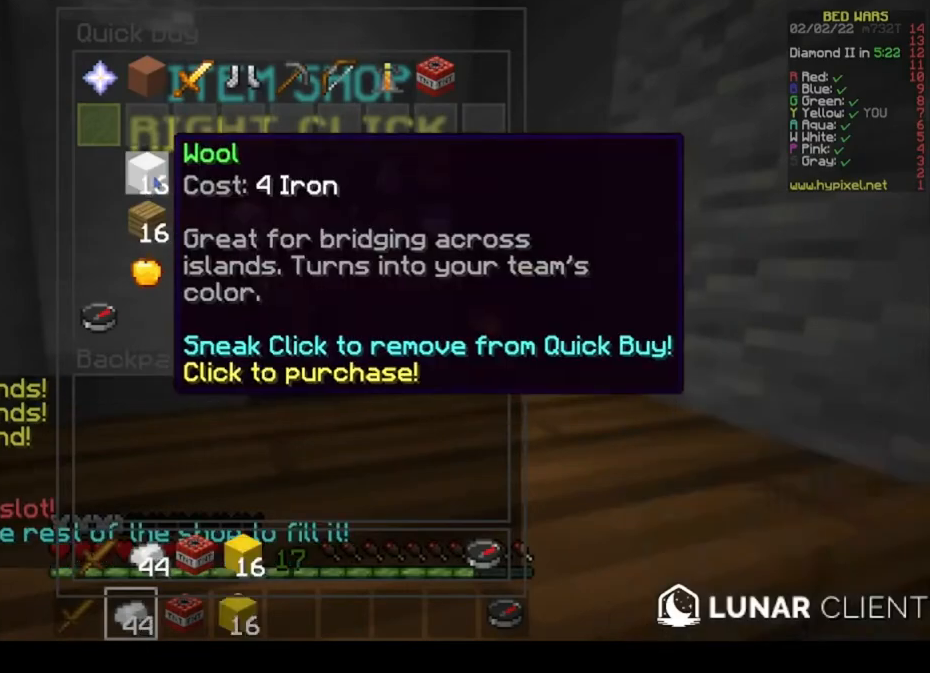
{"keys": [], "mouse": [], "events": []}